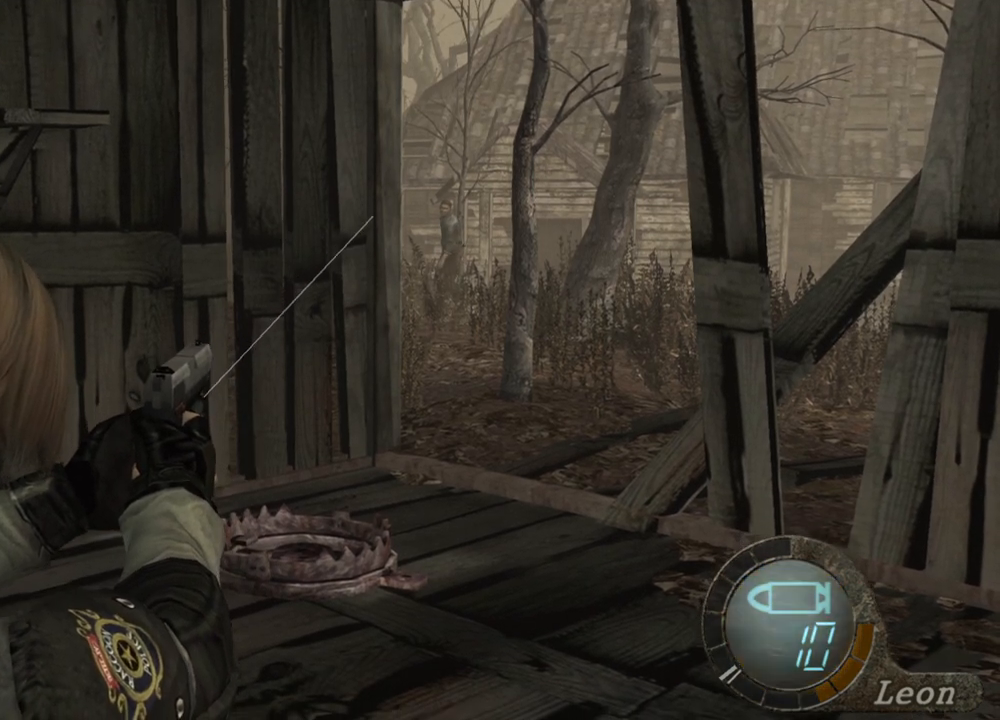
Gameplay with keyboard and mouse; each line is a JSON object with the keys and mouse buttons held at the frame after it. "events" lists presses ("down") and releases ("up") of "1", "2", "3", "4", "5", "a", "alt", "b", "c", "ctrl", "d", "e", "f", "g", "q", "r", "s", "shift", "space", "t", "tab", "tilde", "v", "w", "x", "z", "mouse_left", "mouse_wheel", "mouse_right", "mouse_mb4" and "mouse_mb5" between this image and that frame as [ms after this image, input, new state], when the widget could be followed in between. "mouse_left", "mouse_wheel", "mouse_right", "mouse_mb4", "mouse_mb5" = the "left", "wheel", "right", "mb4", "mb5" buttons of the "mouse" list. No other keys are recorded. "wheel" means that the mouse wheel is clicked or scrolled. Mouse movement is not recorded.
{"keys": [], "mouse": ["right"], "events": []}
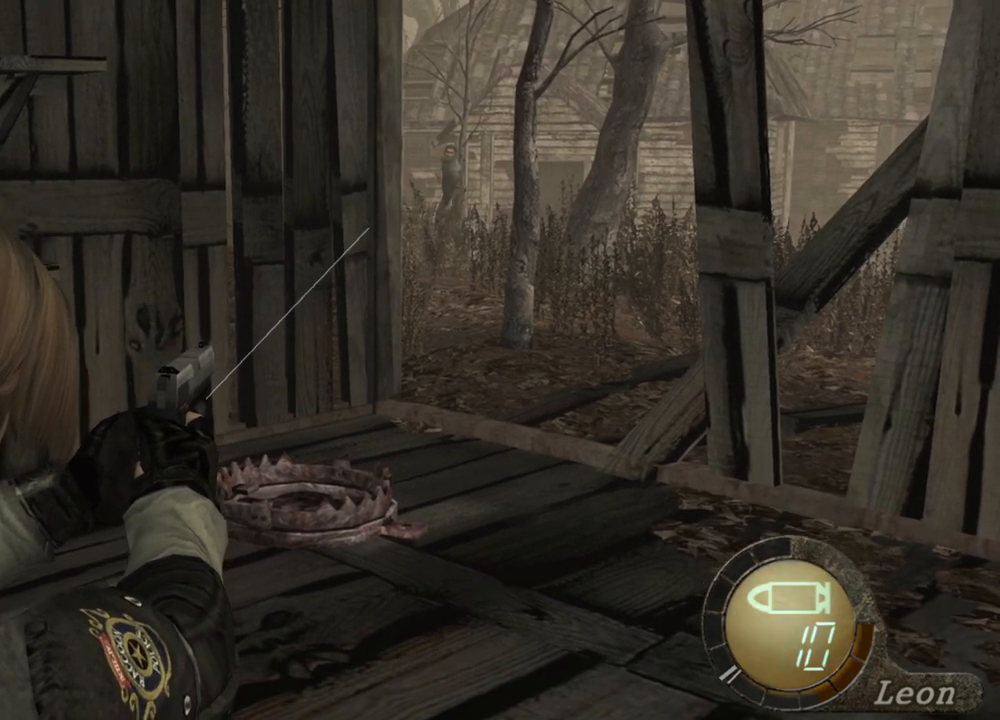
{"keys": [], "mouse": ["right"], "events": []}
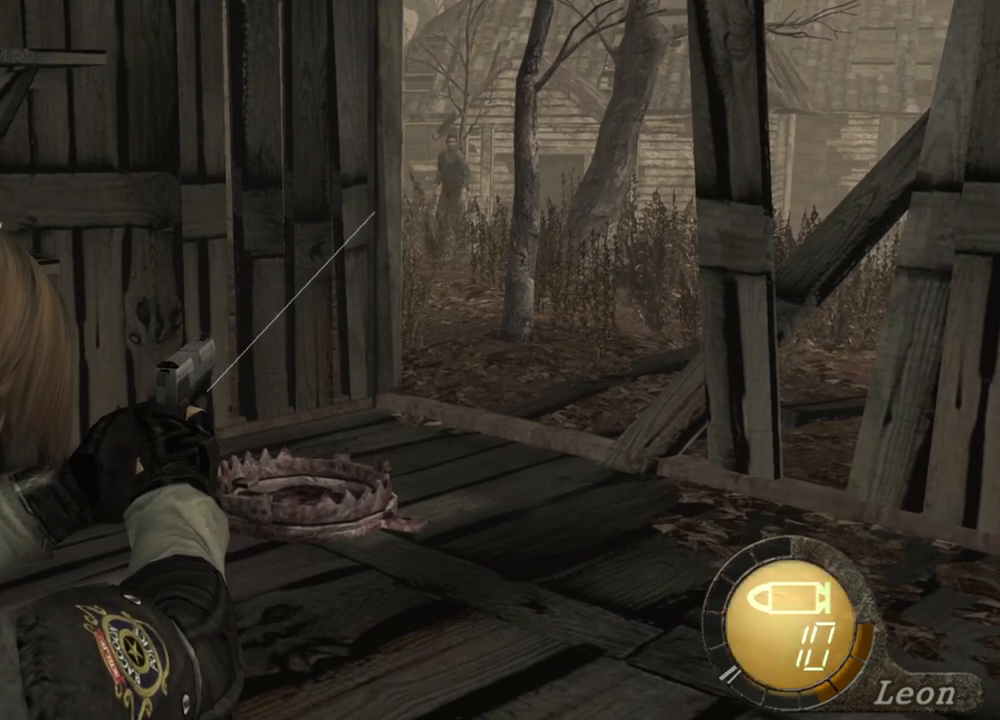
{"keys": [], "mouse": ["right"], "events": []}
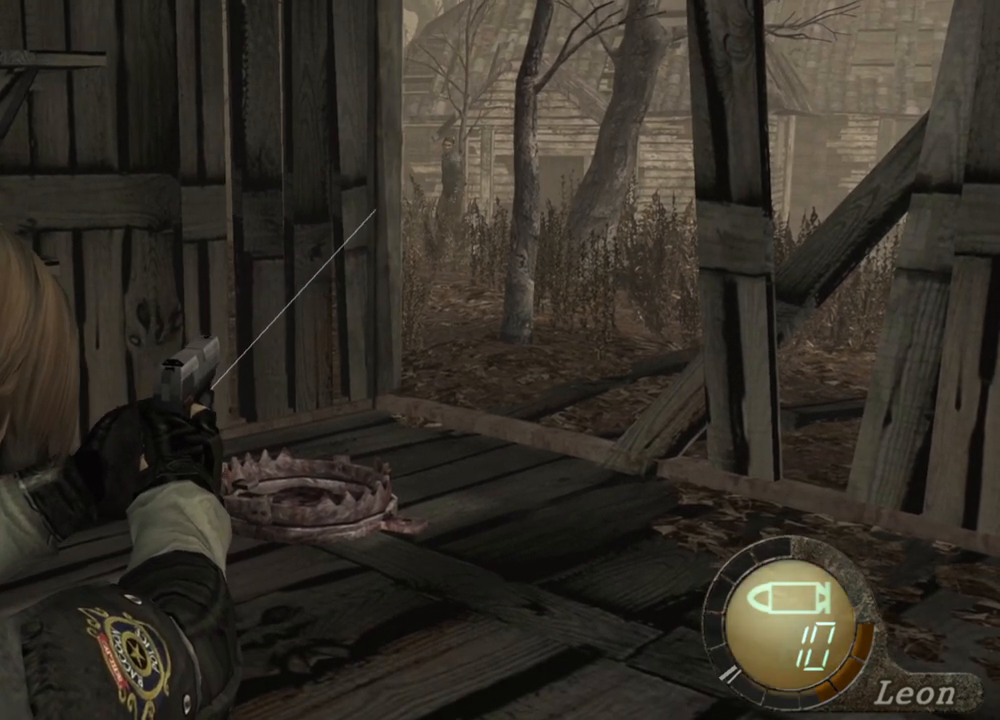
{"keys": [], "mouse": ["right"], "events": []}
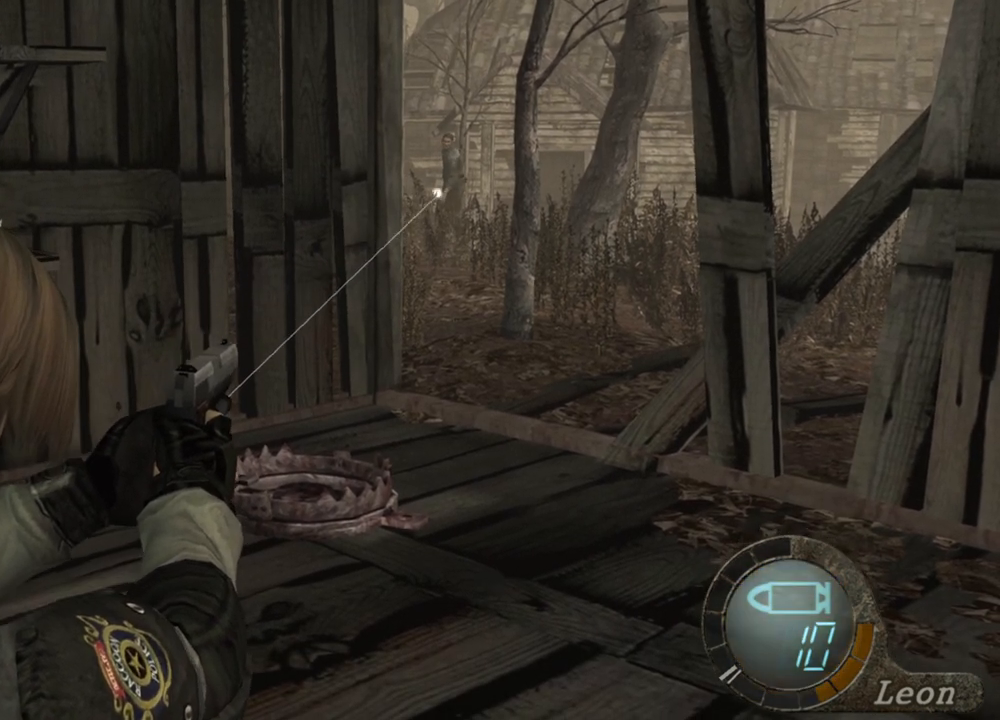
{"keys": [], "mouse": ["right"], "events": []}
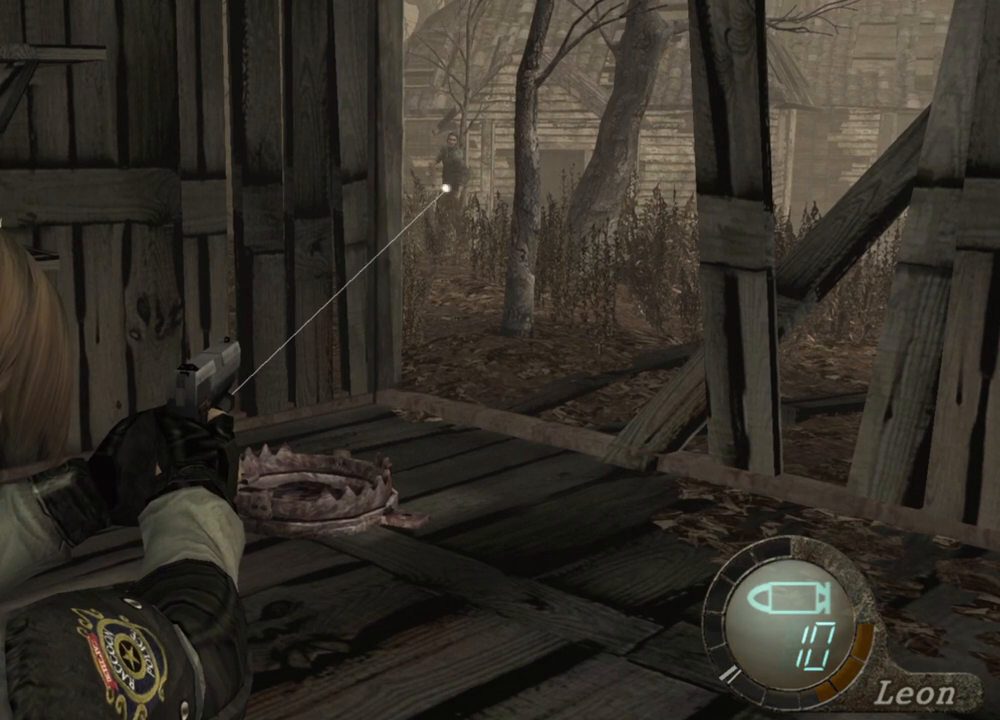
{"keys": [], "mouse": ["right"], "events": []}
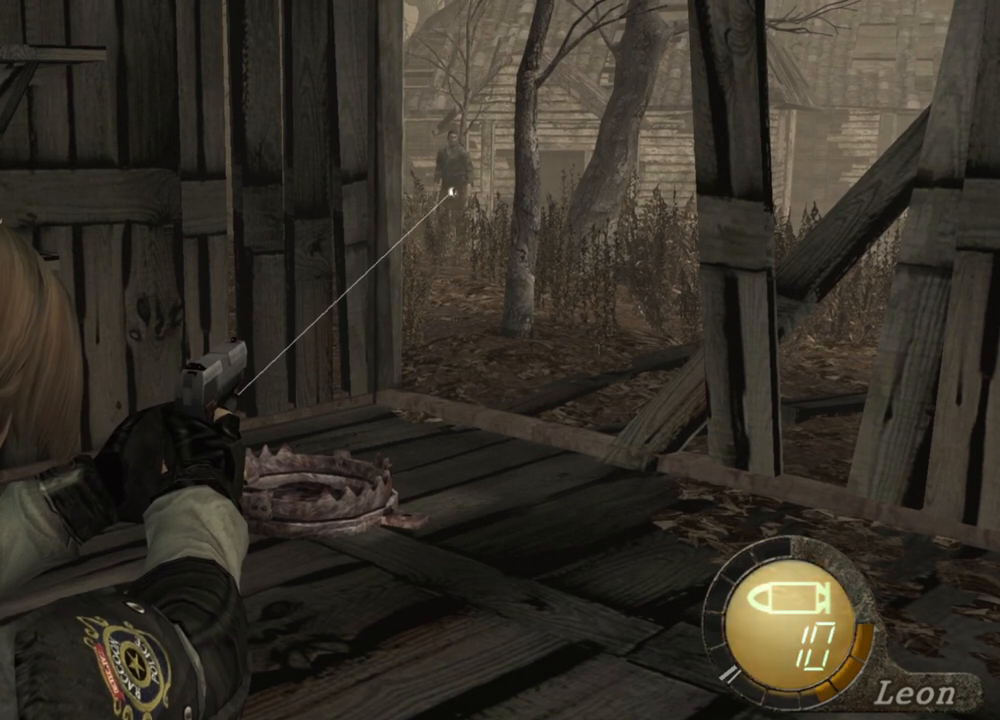
{"keys": [], "mouse": ["right"], "events": []}
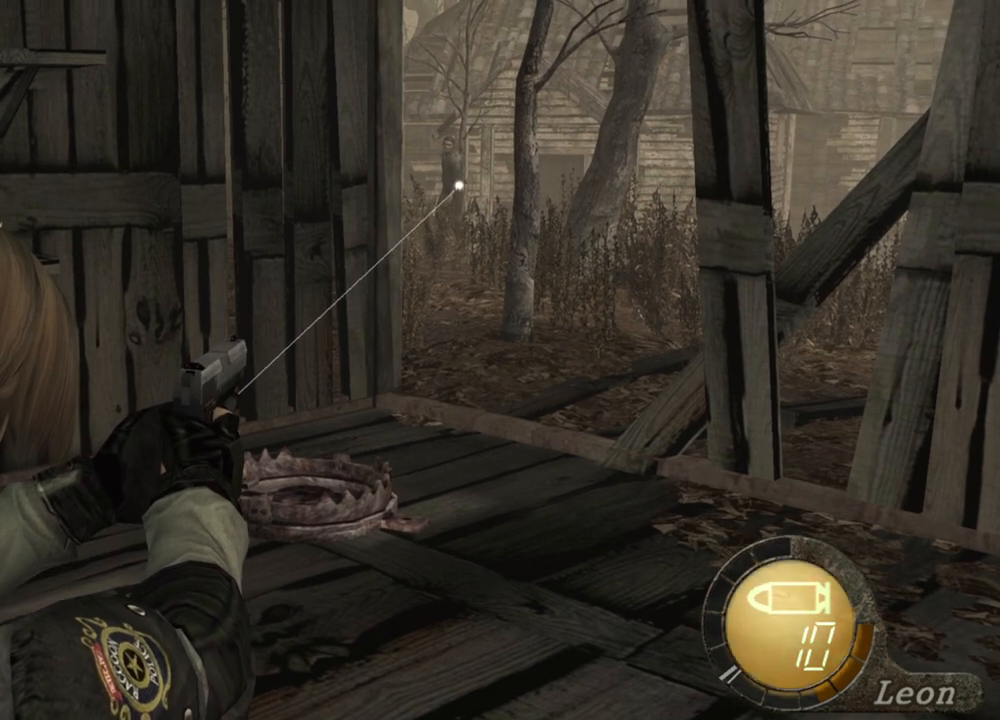
{"keys": [], "mouse": ["left", "right"], "events": [[500, "mouse_left", "down"]]}
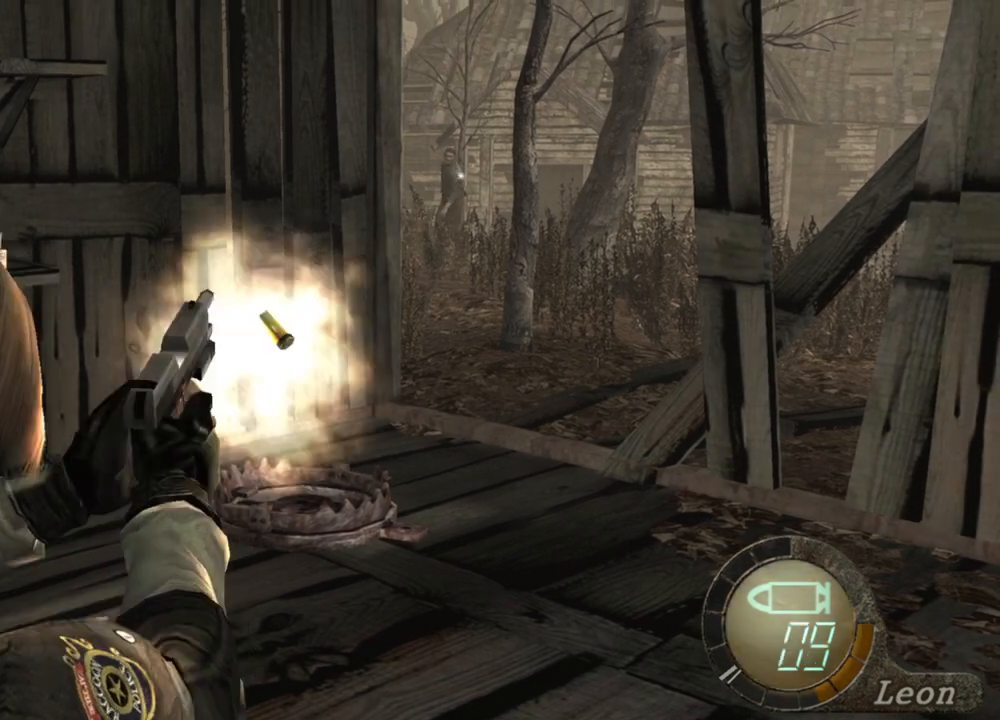
{"keys": [], "mouse": ["right"], "events": [[100, "mouse_left", "up"]]}
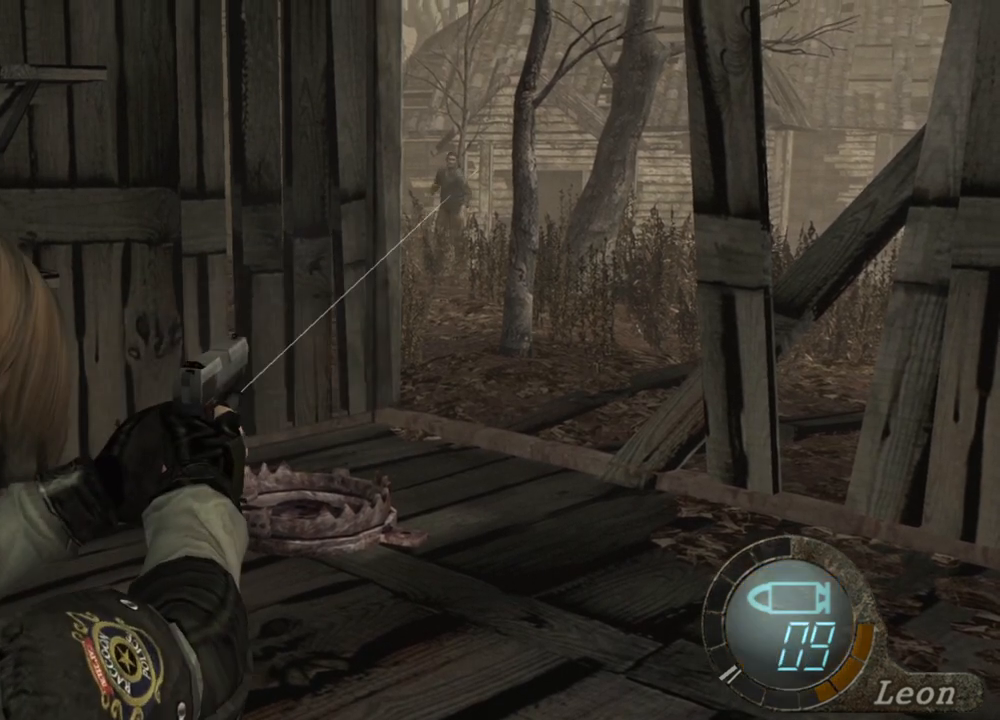
{"keys": [], "mouse": ["right"], "events": []}
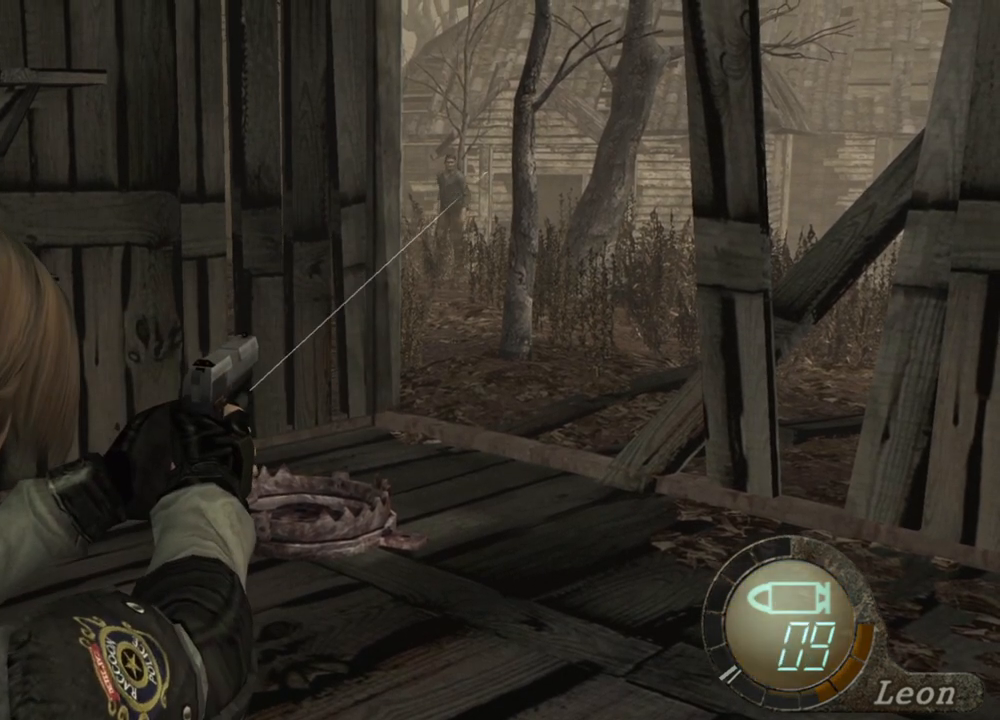
{"keys": [], "mouse": ["right"], "events": []}
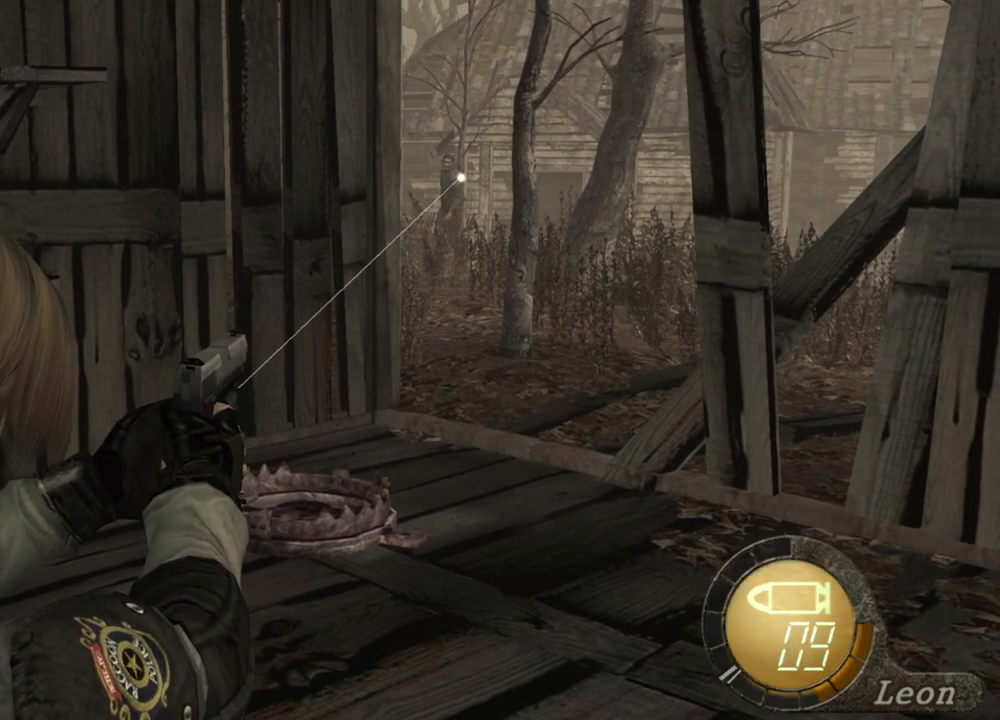
{"keys": [], "mouse": ["right"], "events": []}
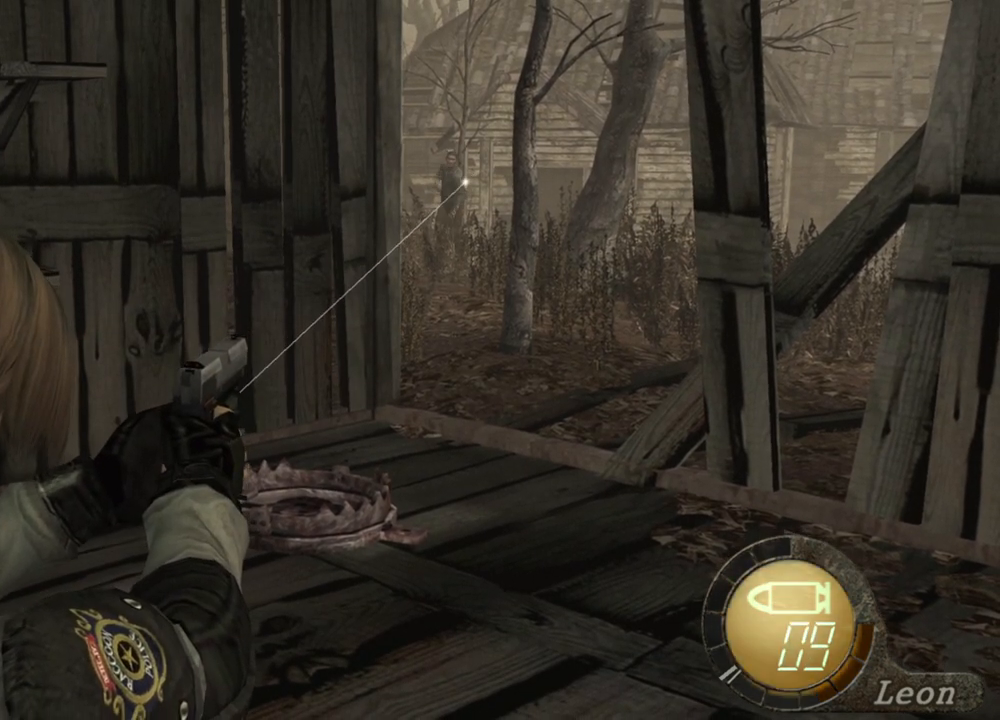
{"keys": [], "mouse": ["right"], "events": []}
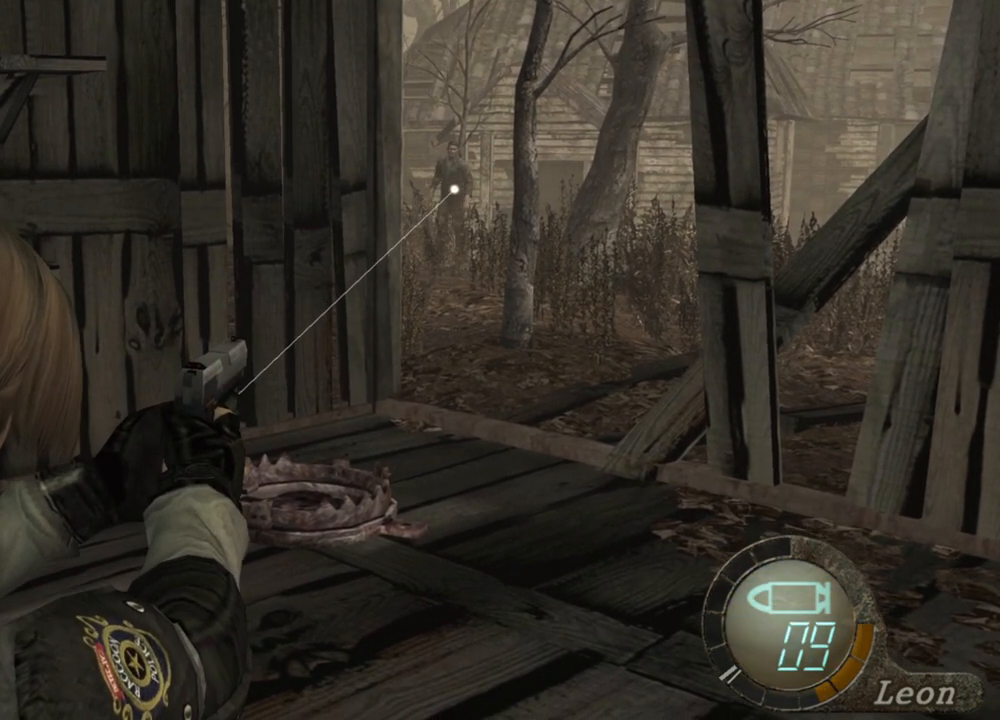
{"keys": [], "mouse": ["right"], "events": []}
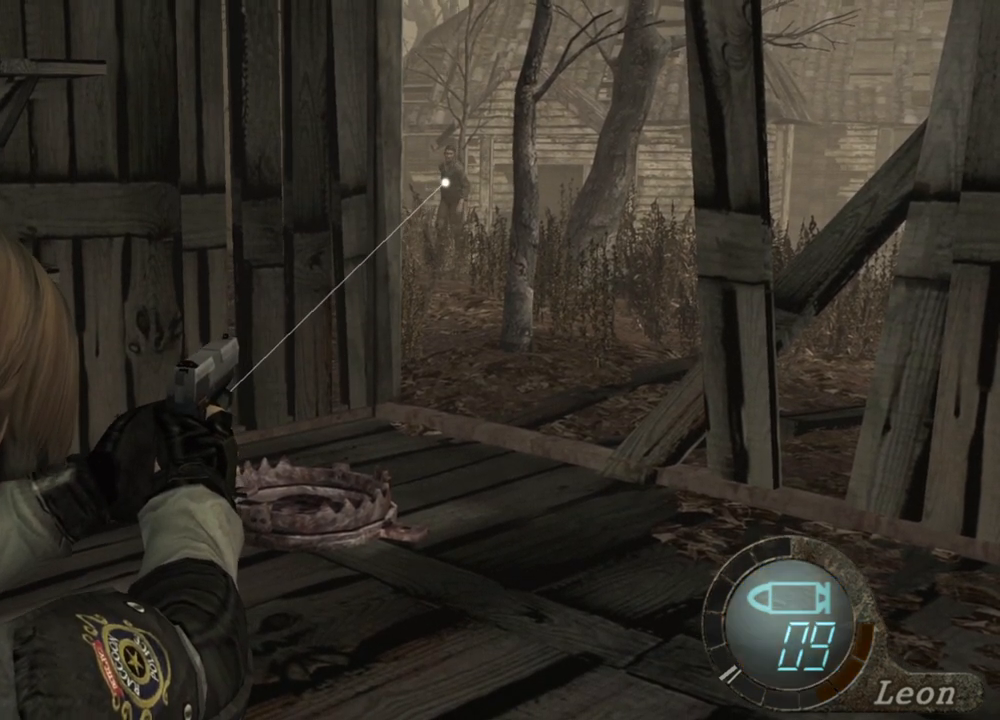
{"keys": [], "mouse": ["right"], "events": []}
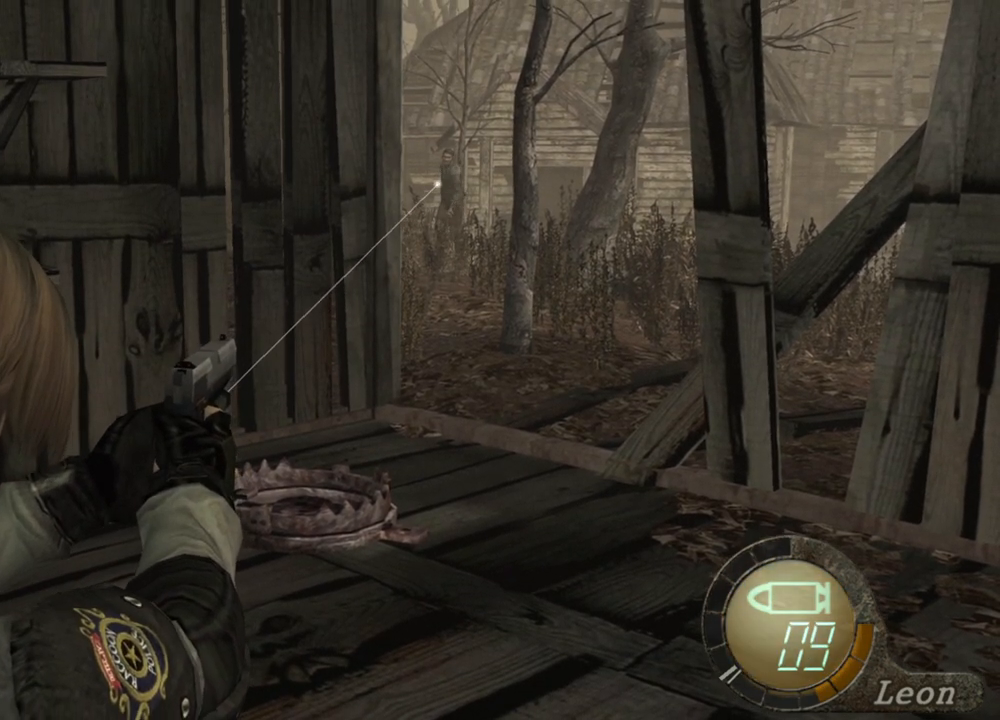
{"keys": [], "mouse": ["right"], "events": []}
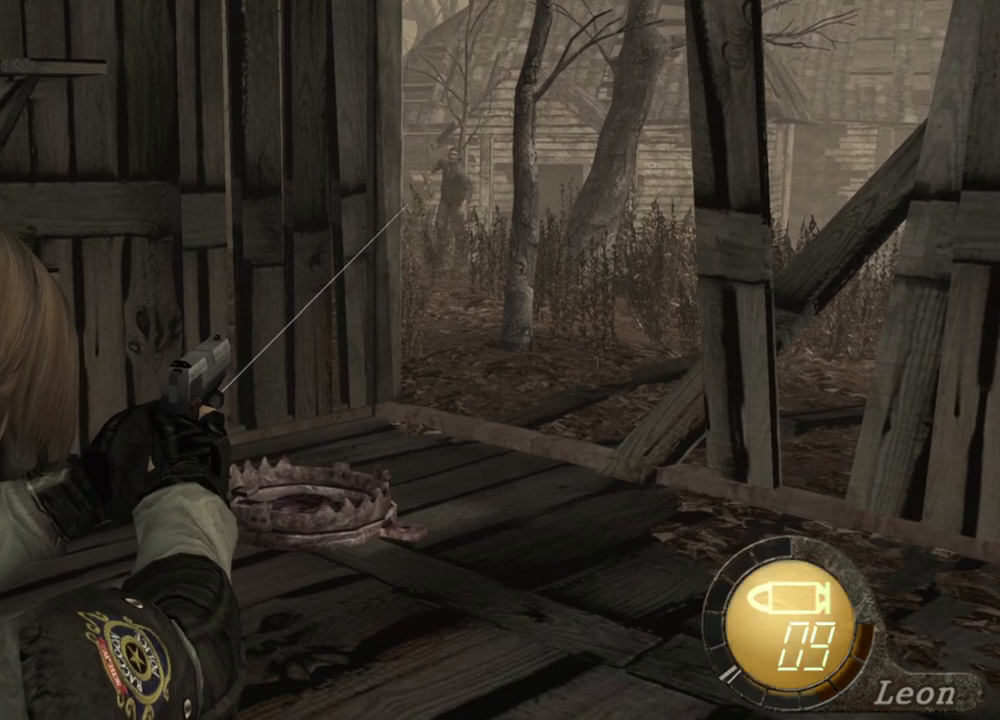
{"keys": [], "mouse": ["right"], "events": [[267, "mouse_left", "down"], [367, "mouse_left", "up"]]}
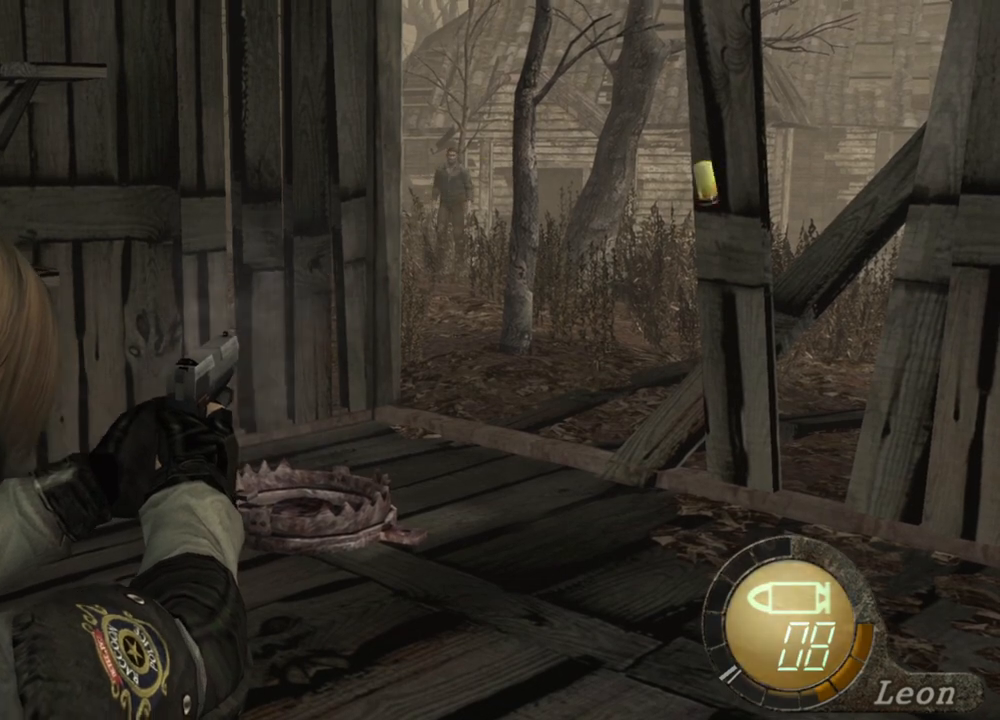
{"keys": [], "mouse": ["right"], "events": []}
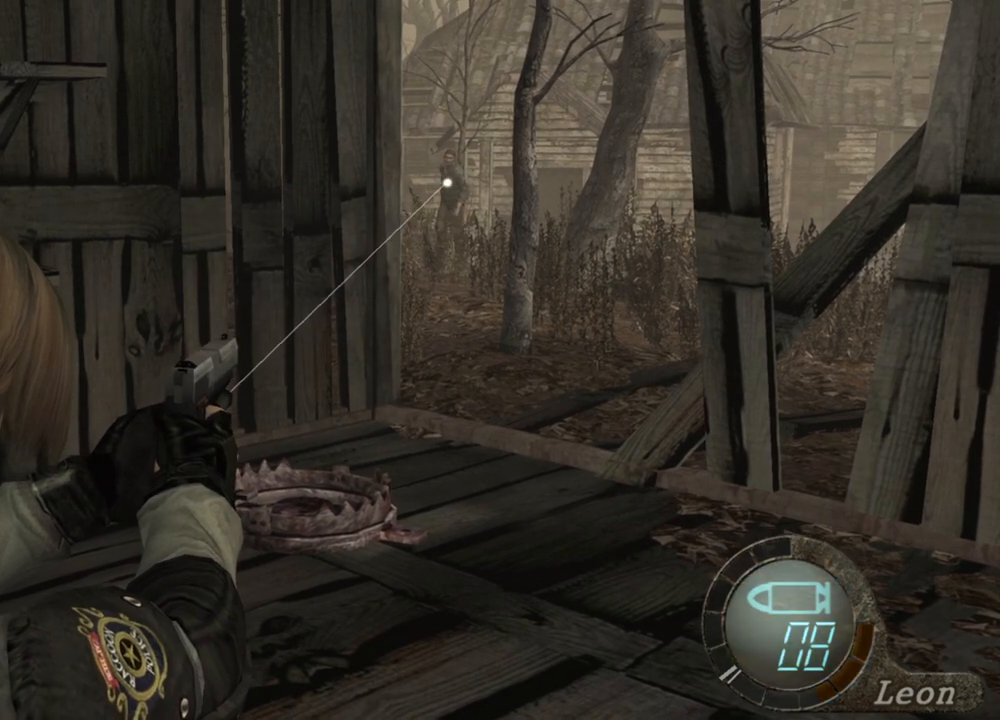
{"keys": [], "mouse": ["right"], "events": []}
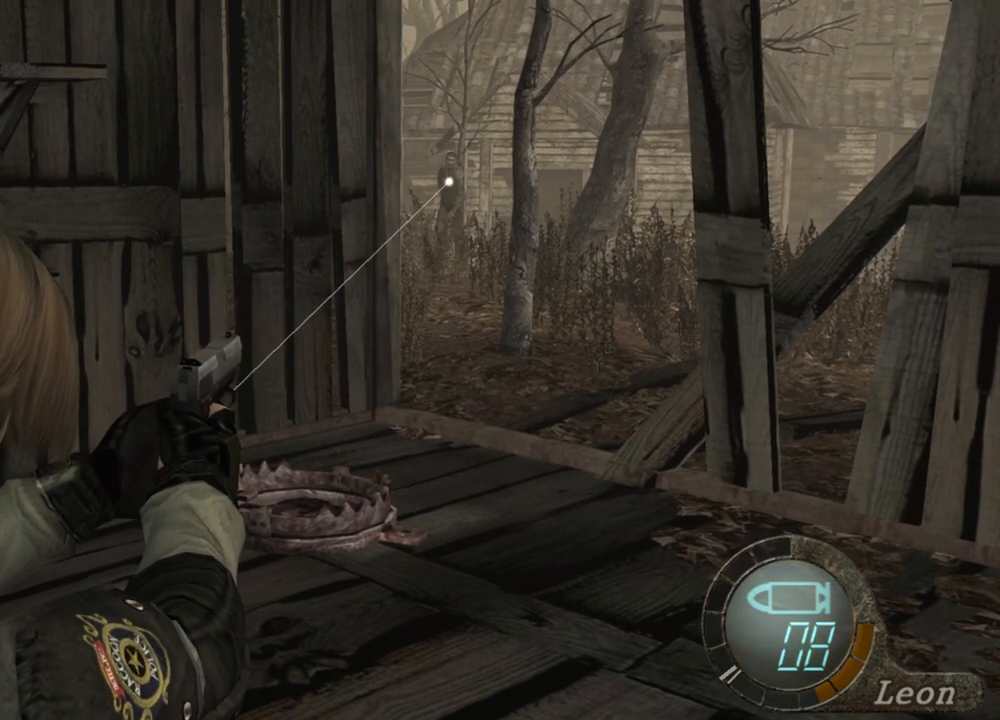
{"keys": [], "mouse": ["right"], "events": []}
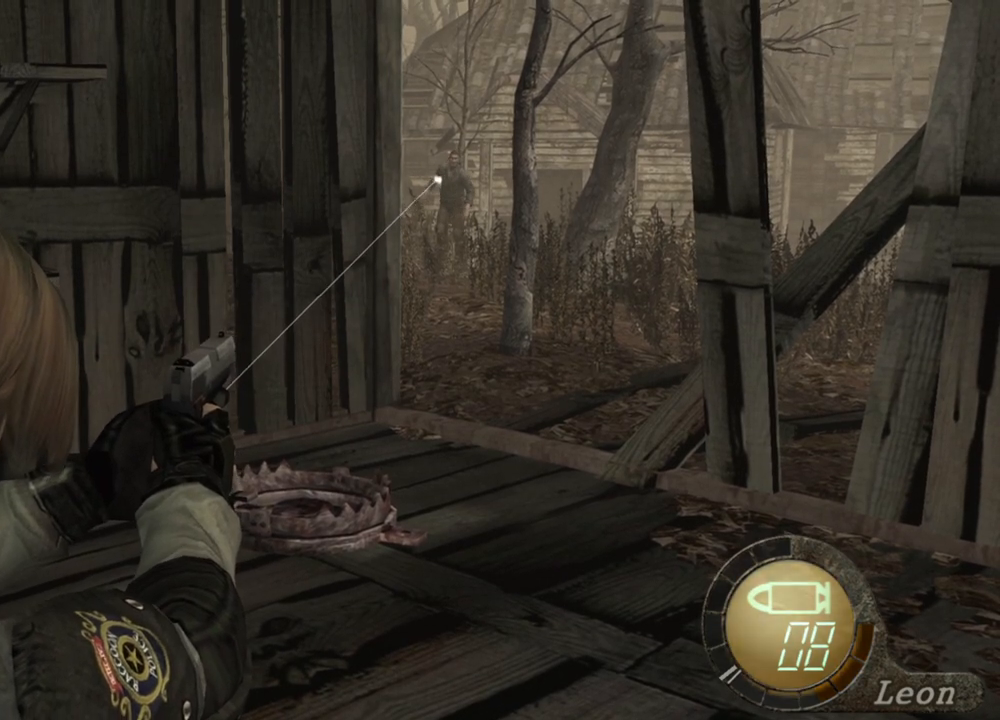
{"keys": [], "mouse": ["right"], "events": []}
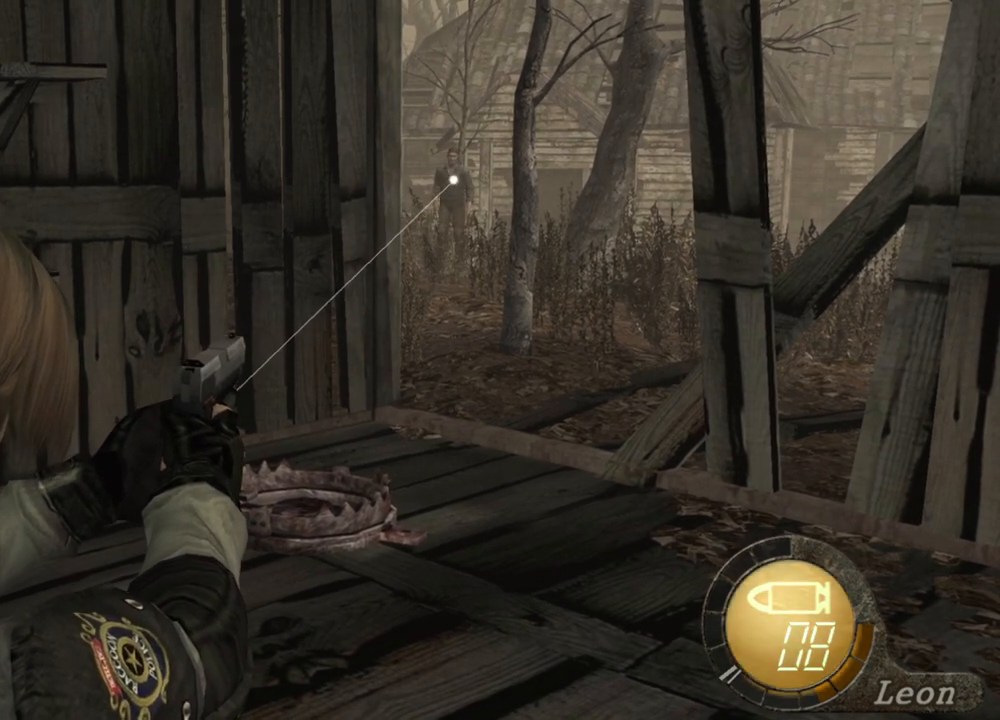
{"keys": [], "mouse": ["right"], "events": [[100, "mouse_left", "down"], [200, "mouse_left", "up"]]}
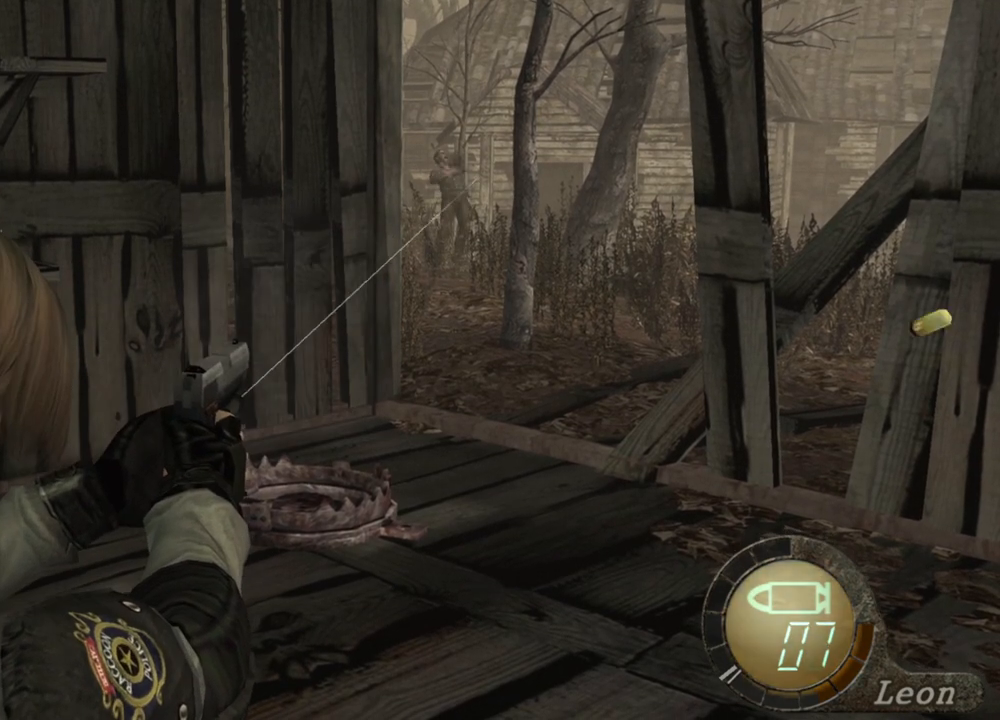
{"keys": [], "mouse": ["right"], "events": [[367, "mouse_left", "down"], [500, "mouse_left", "up"]]}
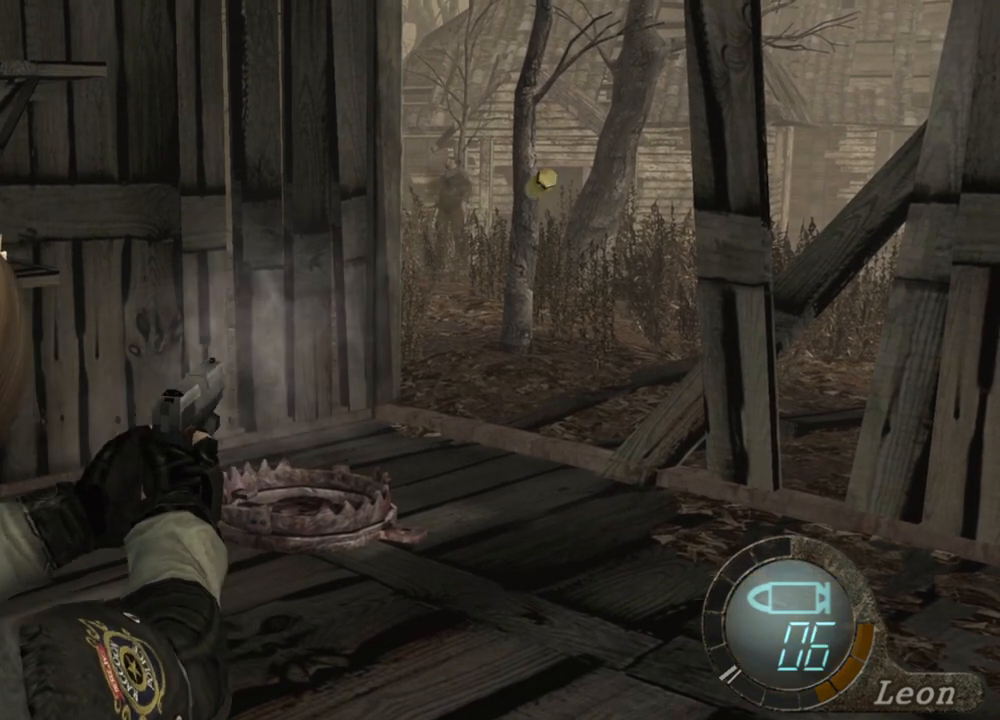
{"keys": [], "mouse": ["right"], "events": []}
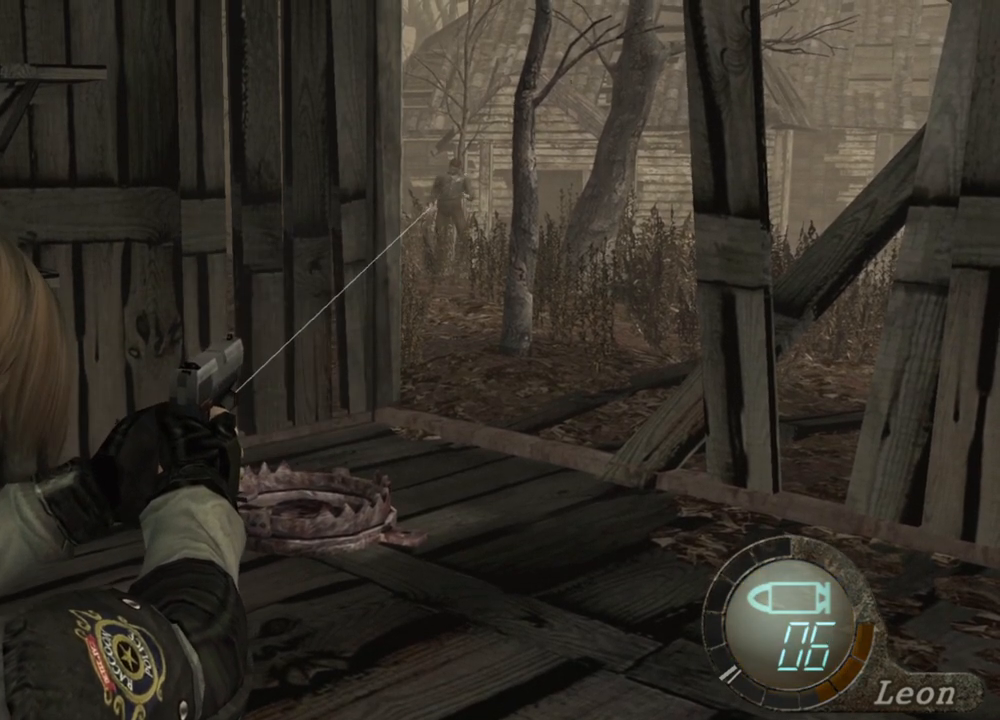
{"keys": [], "mouse": ["right"], "events": [[167, "r", "down"], [233, "r", "up"], [300, "r", "down"], [433, "r", "up"]]}
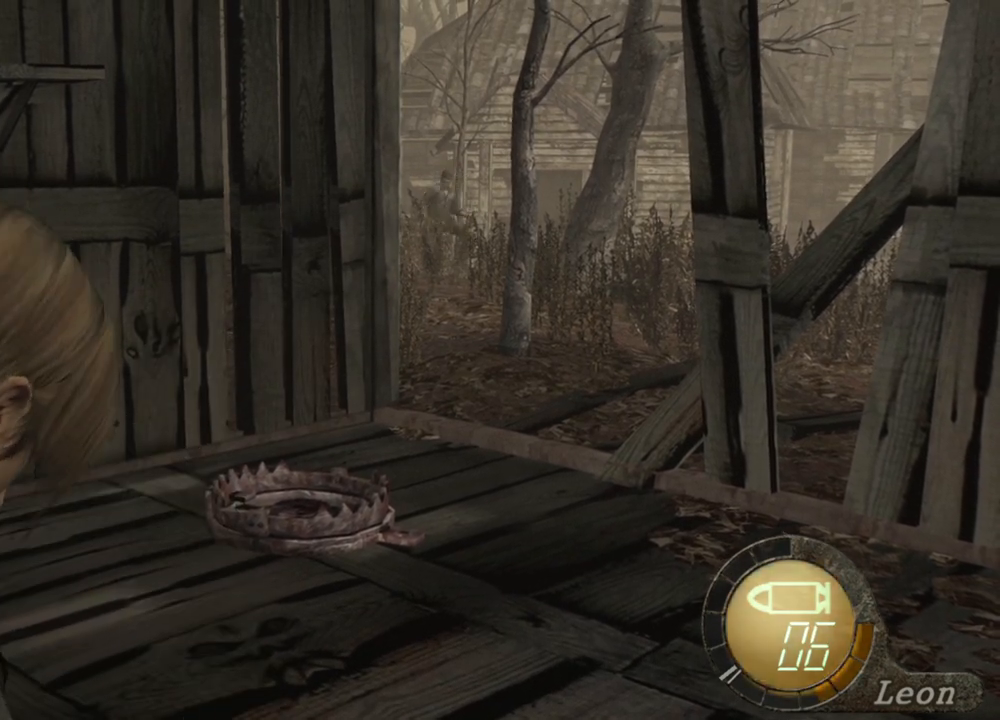
{"keys": [], "mouse": ["right"], "events": []}
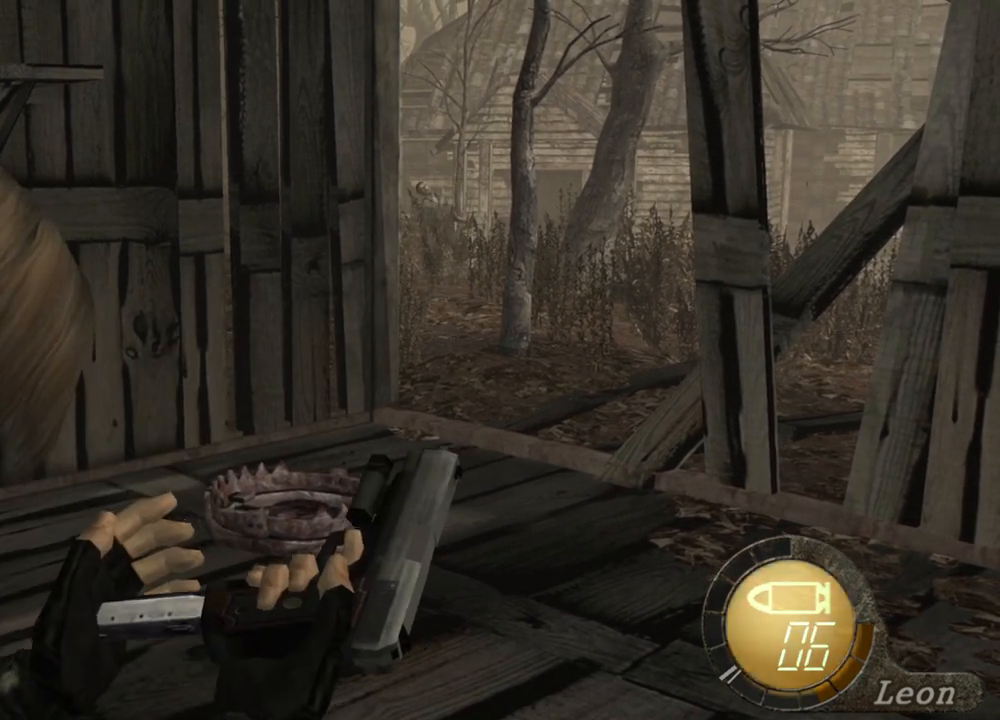
{"keys": [], "mouse": ["right"], "events": []}
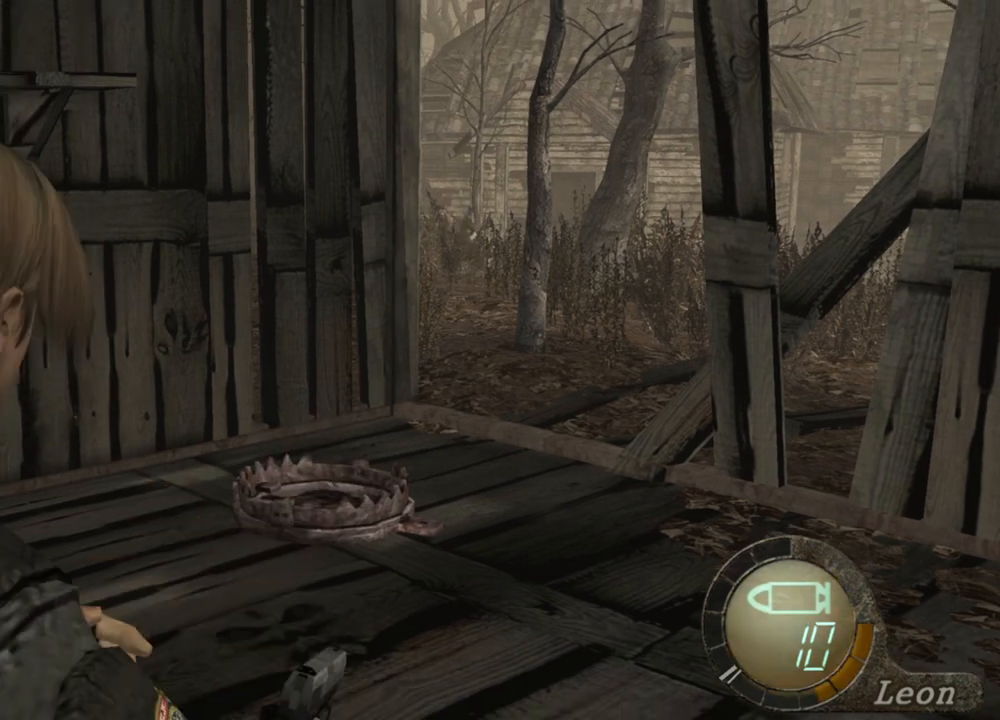
{"keys": [], "mouse": [], "events": [[33, "mouse_right", "up"]]}